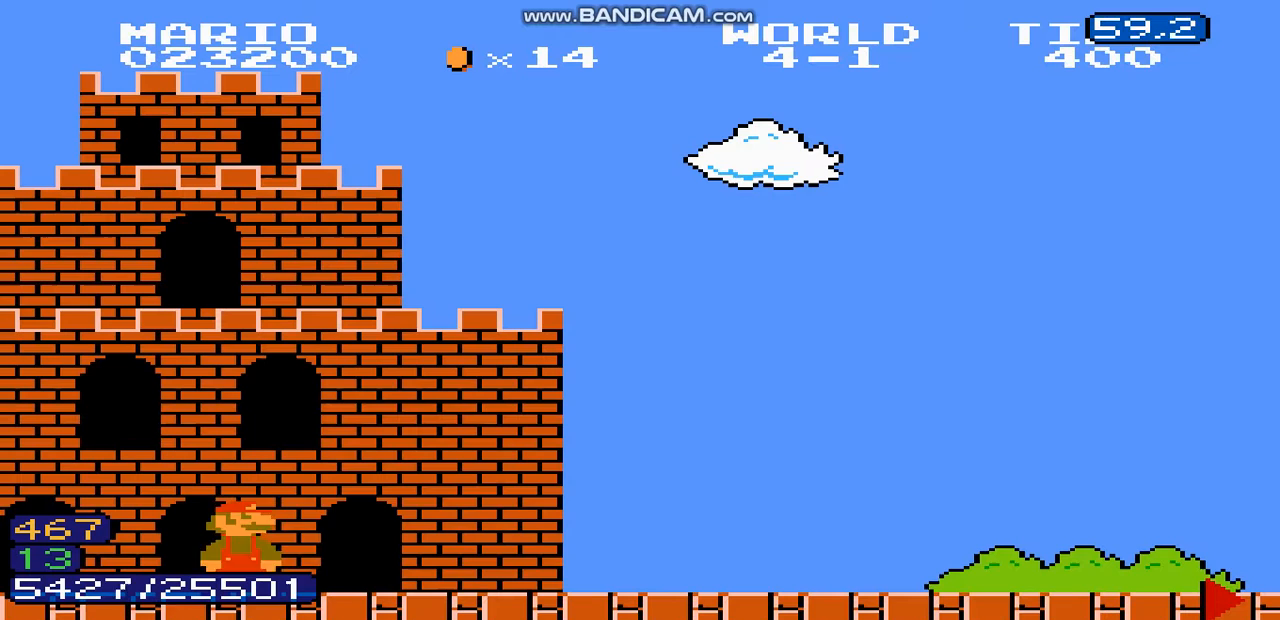
Gameplay with a controller (Nintendo layout); each line is a JSON object with the inputs held at the frame after it. "events" lists button and stick changes between this image and that frame as [ms after this image, input, new state], when the widget could be followed in between. Not read: L3 R3.
{"buttons": ["DPAD_RIGHT"], "events": []}
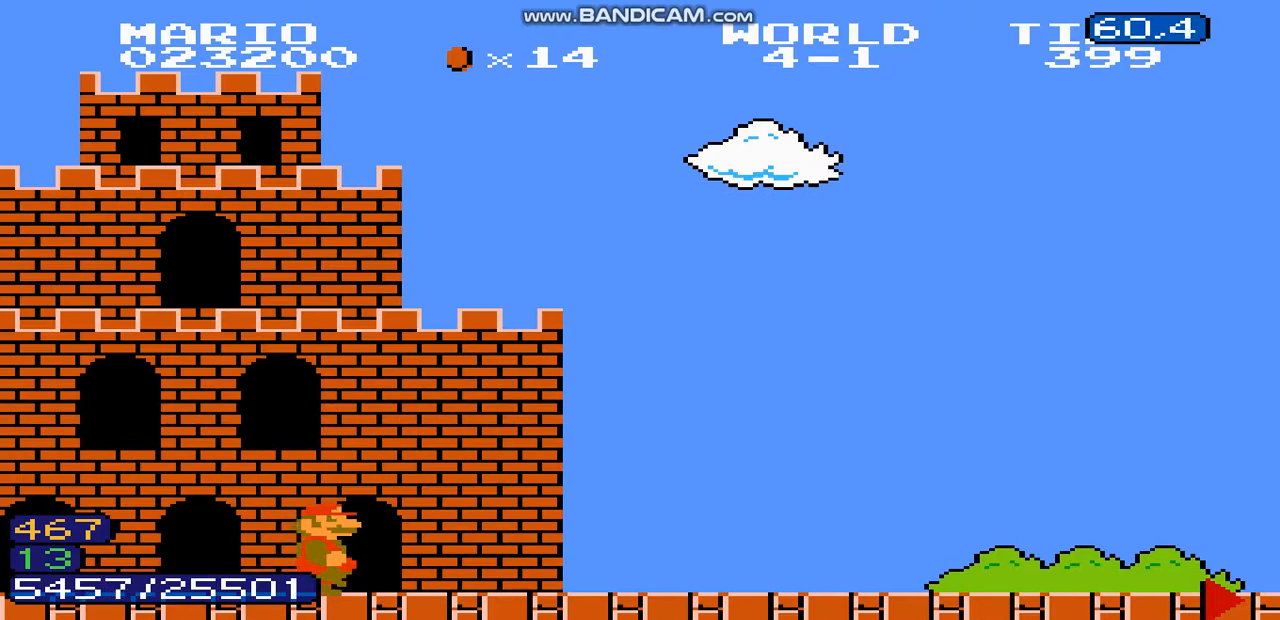
{"buttons": ["DPAD_RIGHT"], "events": []}
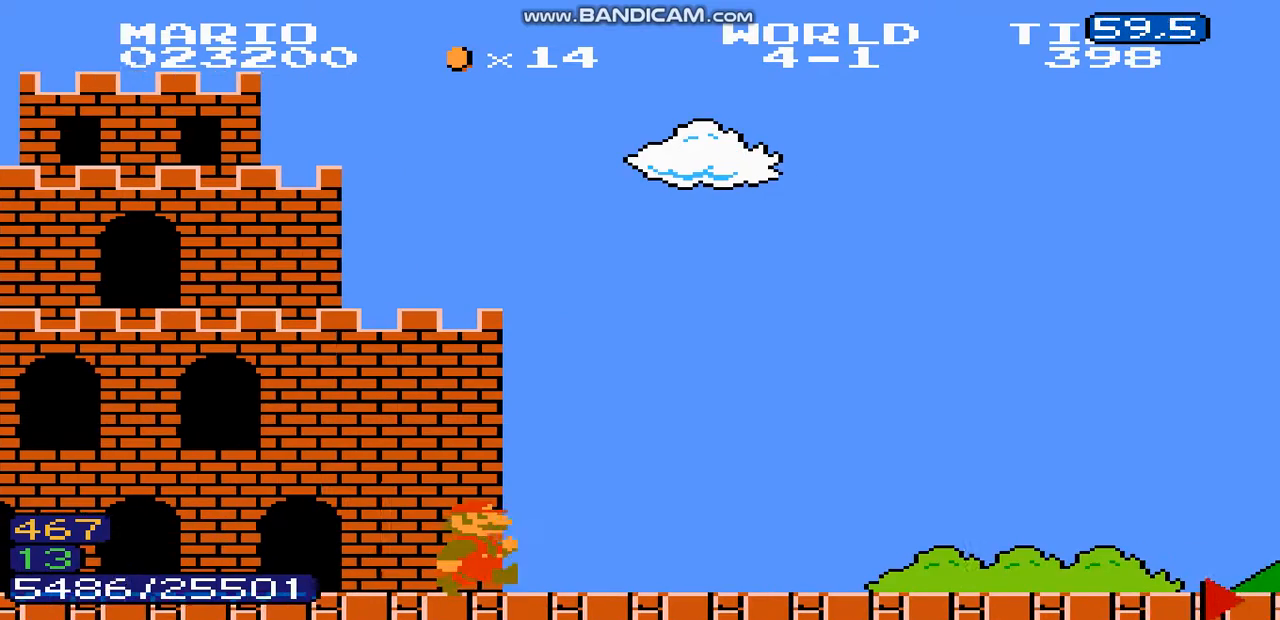
{"buttons": ["DPAD_RIGHT"], "events": []}
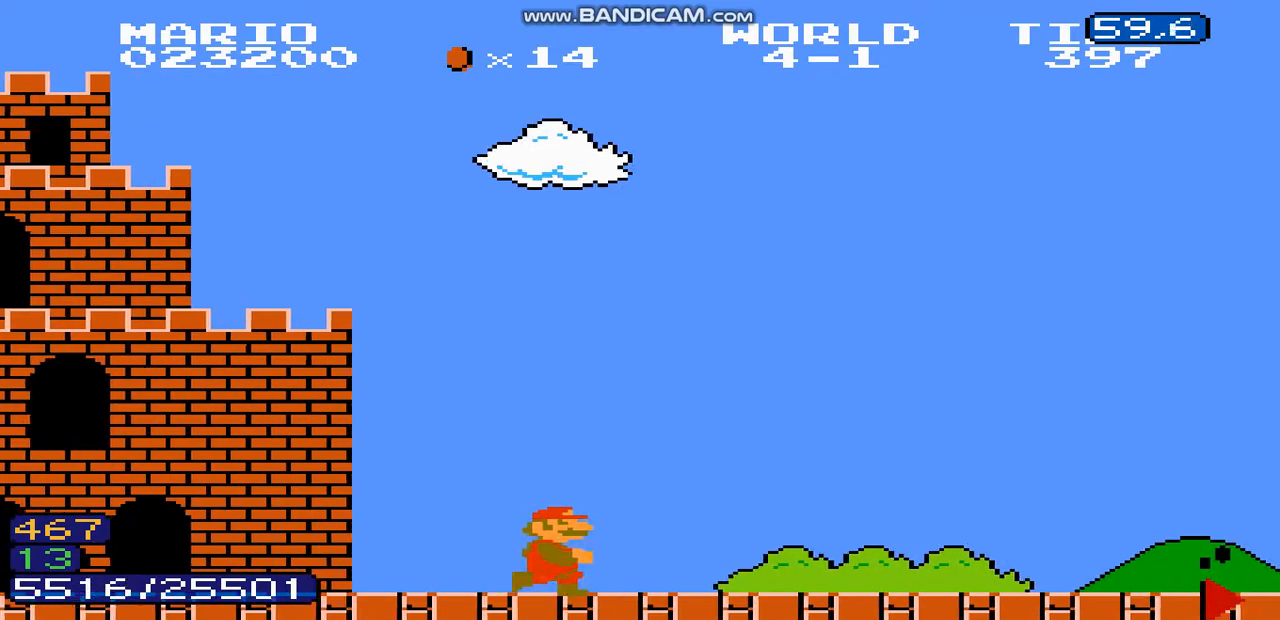
{"buttons": ["DPAD_RIGHT"], "events": [[67, "DPAD_LEFT", "down"], [100, "DPAD_LEFT", "up"], [200, "DPAD_LEFT", "down"], [267, "DPAD_LEFT", "up"]]}